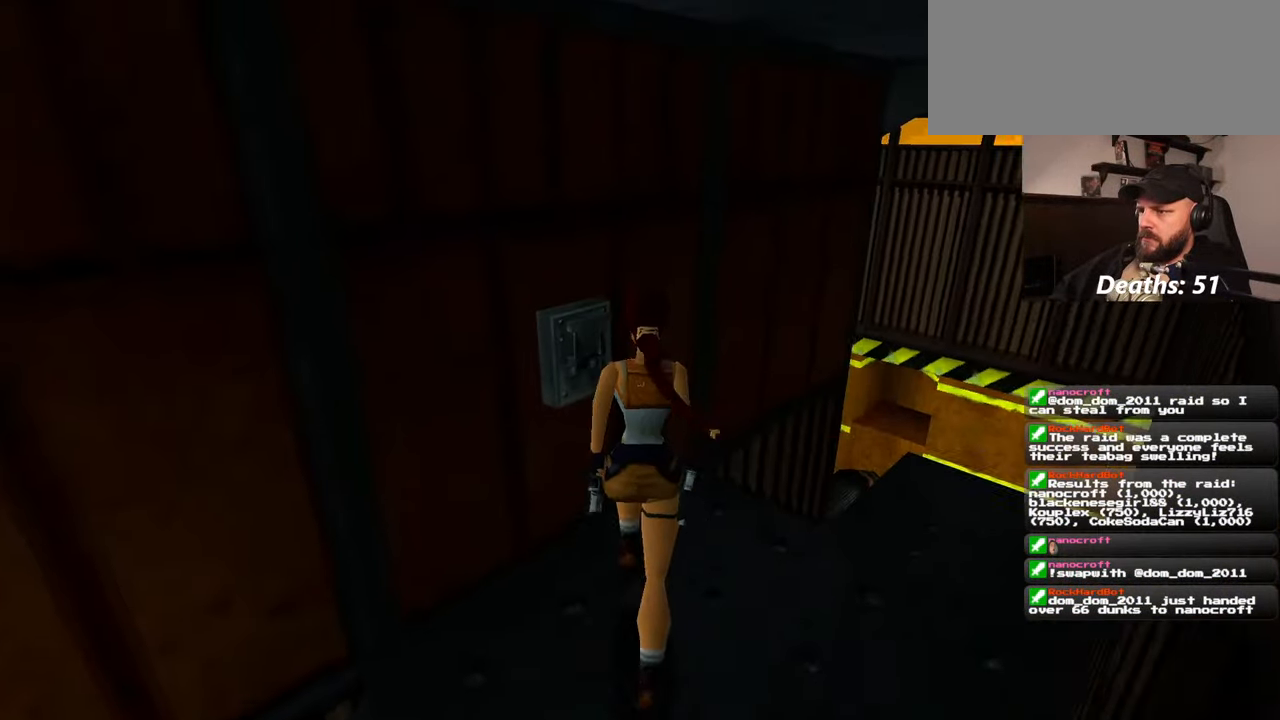
Gameplay with a controller (PlayStation layout); each line is a JSON object with the inputs held at the frame after it. "events" lists button and stick changes between this image and that frame as [ms after this image, input, new state], when the widget could be followed in between. Not read: L2 L3 R2 R3 START.
{"buttons": [], "left_stick": "center", "right_stick": "center", "events": [[50, "right_stick", "left"], [134, "left_stick", "up-left"], [267, "right_stick", "center"], [317, "left_stick", "center"]]}
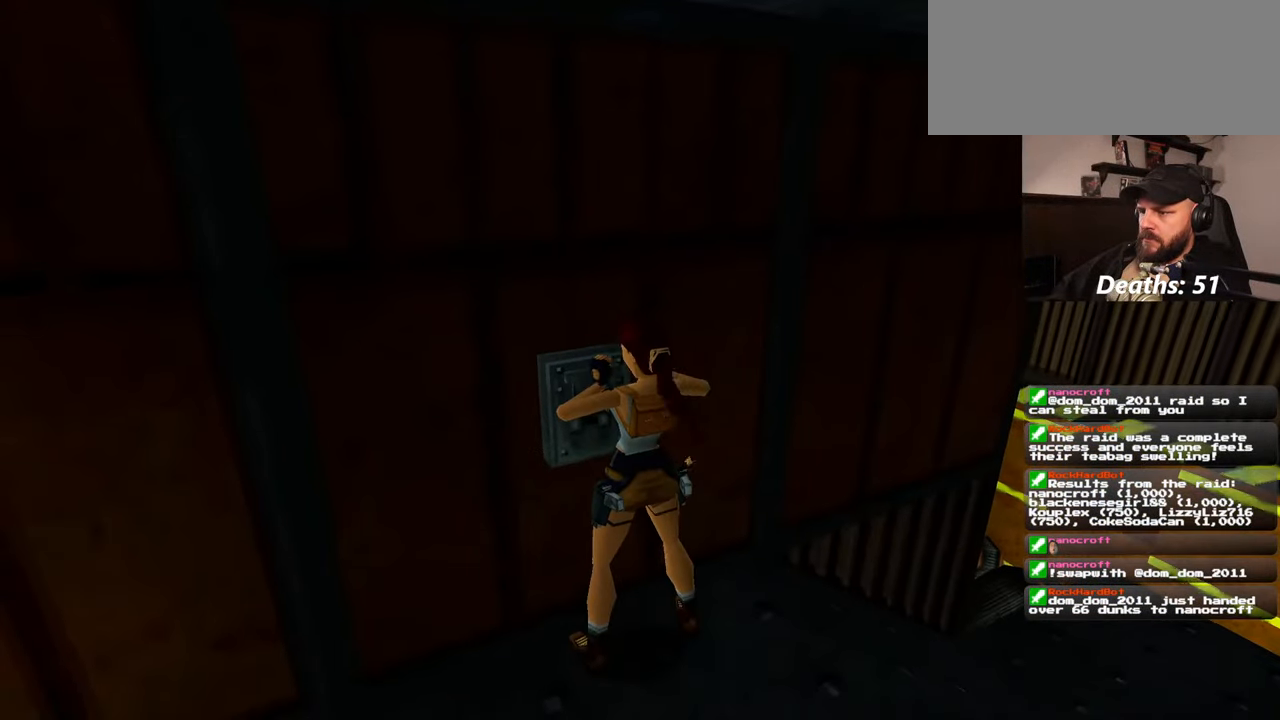
{"buttons": [], "left_stick": "center", "right_stick": "center", "events": []}
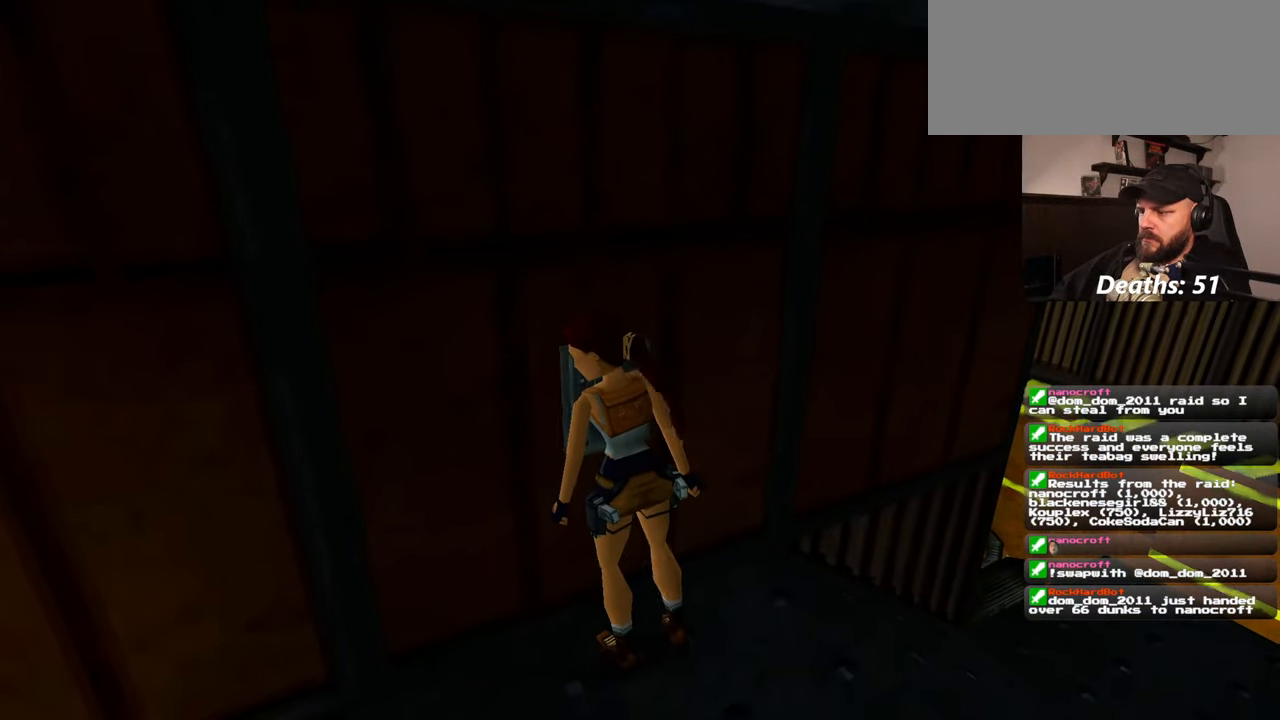
{"buttons": [], "left_stick": "center", "right_stick": "center", "events": []}
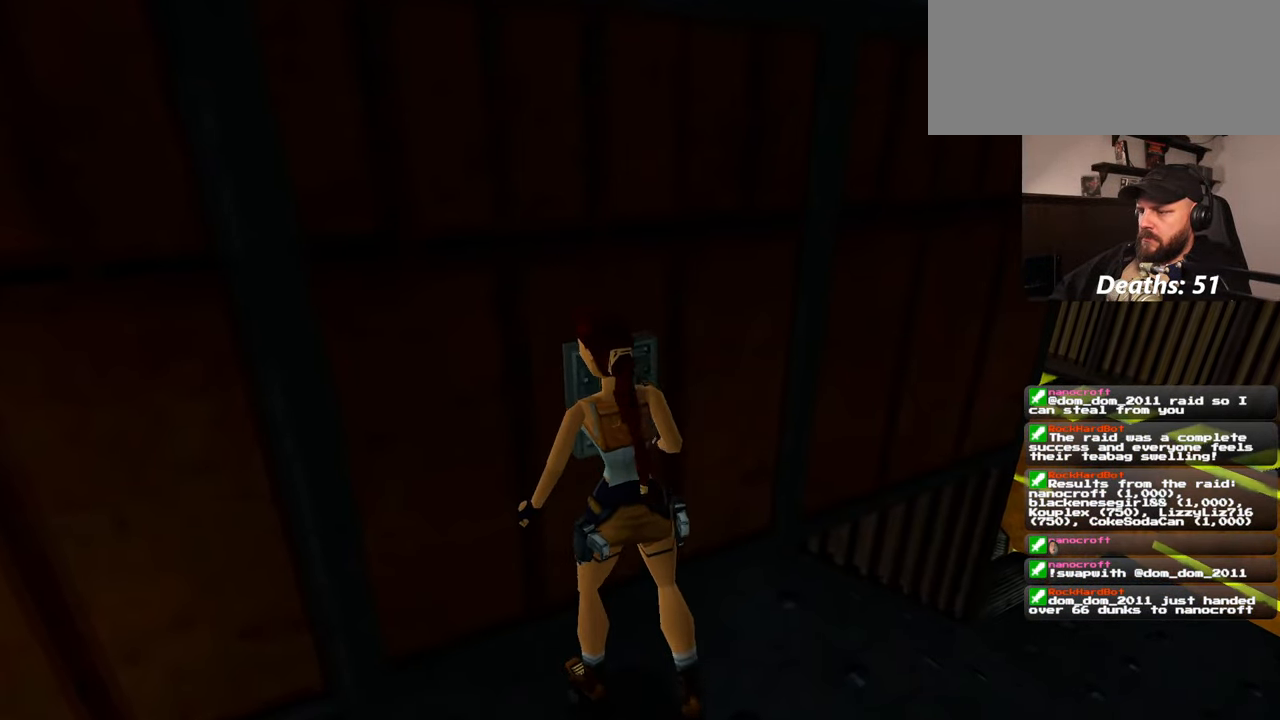
{"buttons": [], "left_stick": "center", "right_stick": "center", "events": []}
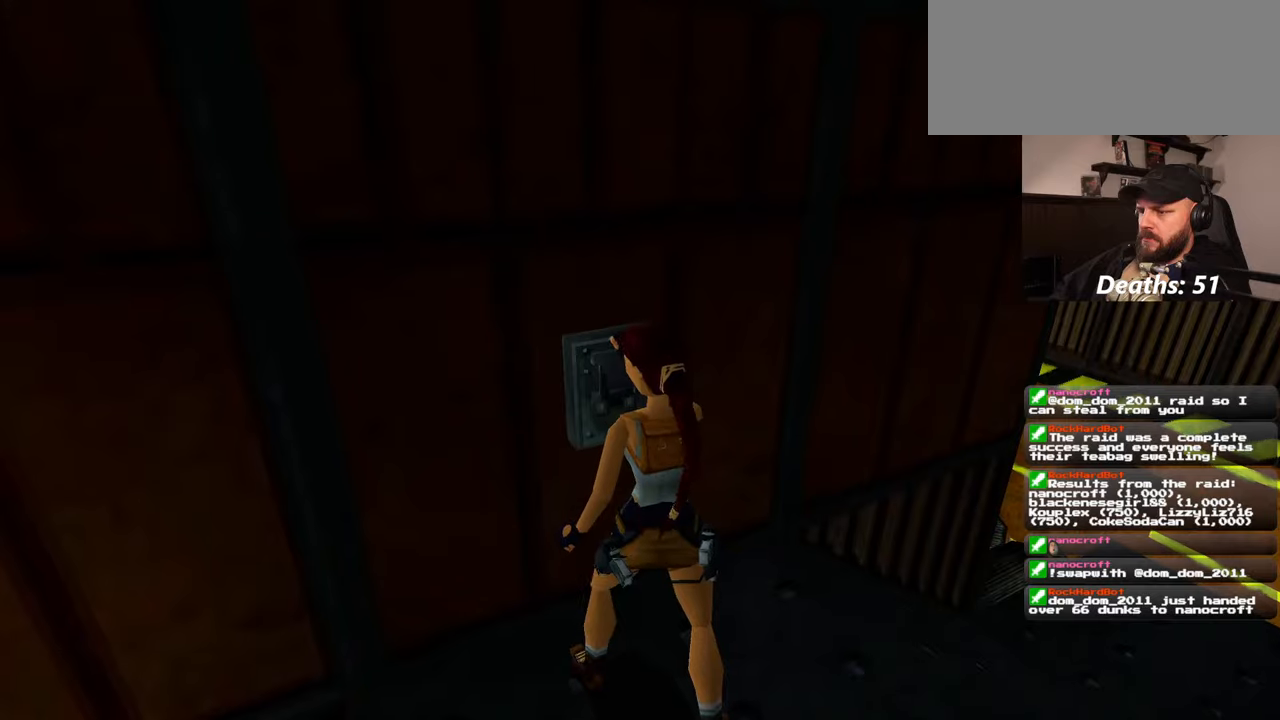
{"buttons": [], "left_stick": "center", "right_stick": "left", "events": [[267, "right_stick", "down-left"], [334, "right_stick", "left"]]}
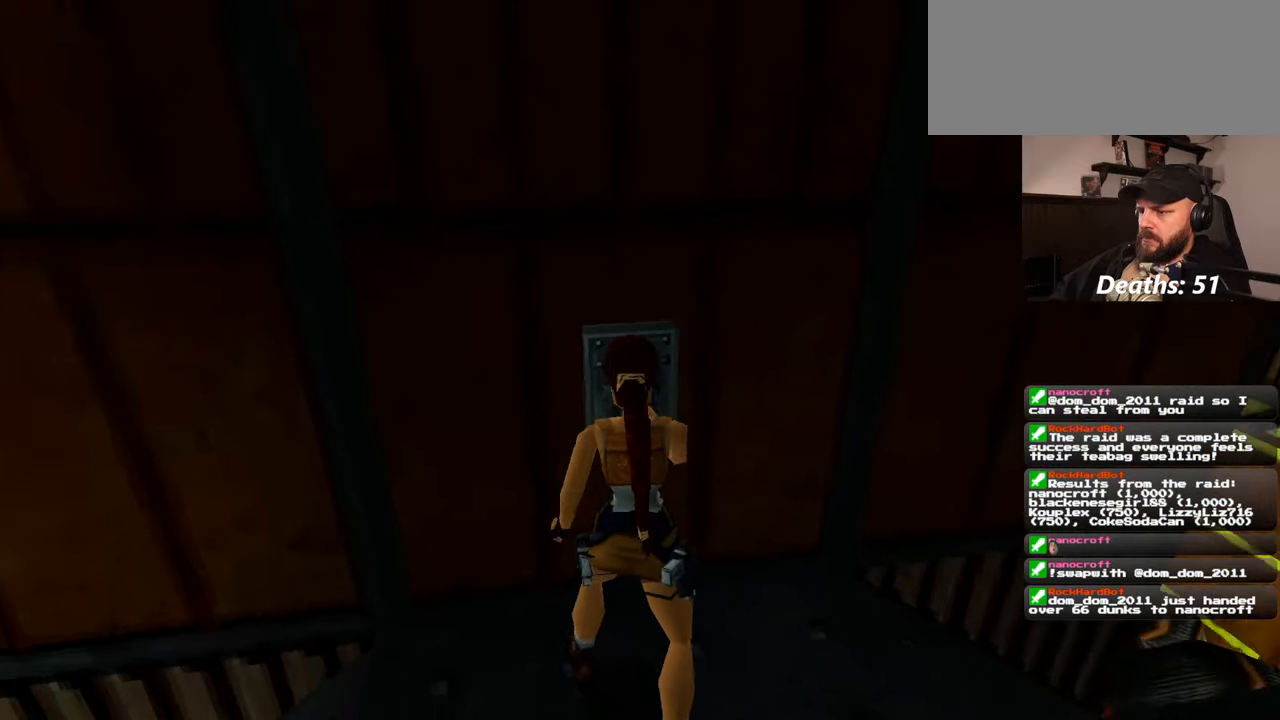
{"buttons": [], "left_stick": "center", "right_stick": "left", "events": []}
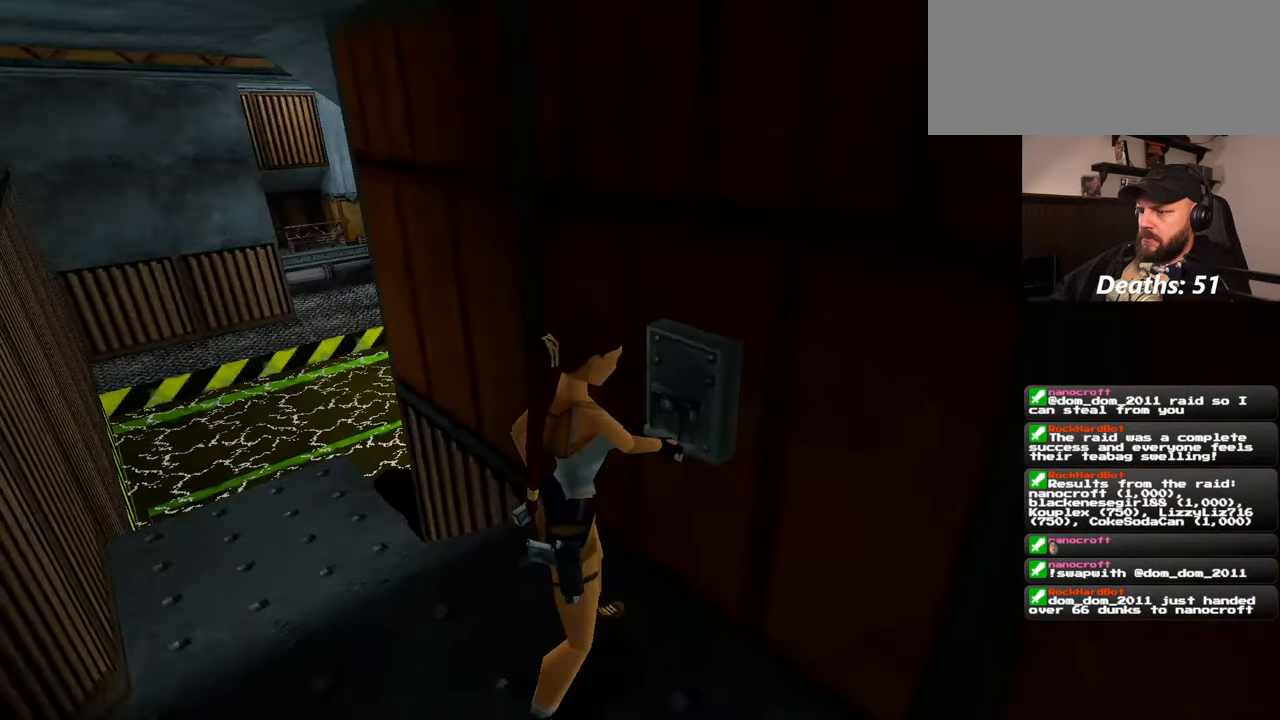
{"buttons": [], "left_stick": "up-left", "right_stick": "center", "events": [[167, "left_stick", "up-left"], [167, "right_stick", "center"]]}
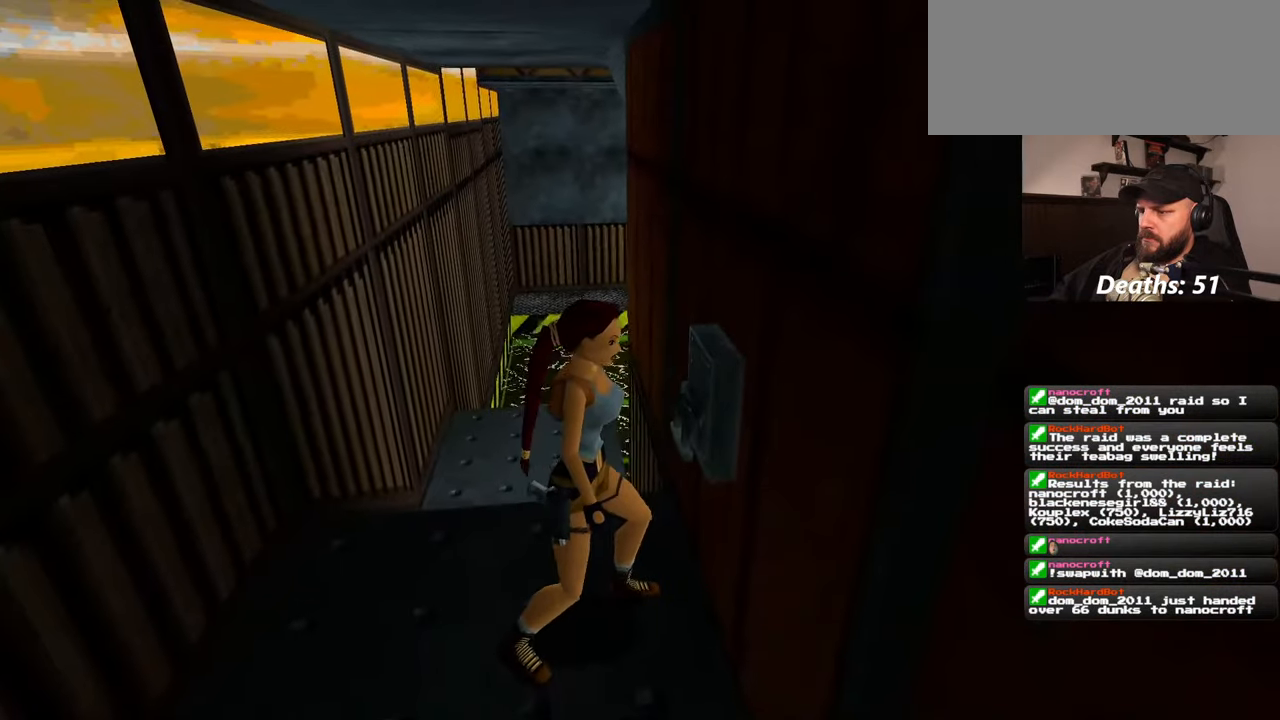
{"buttons": [], "left_stick": "up-left", "right_stick": "center", "events": []}
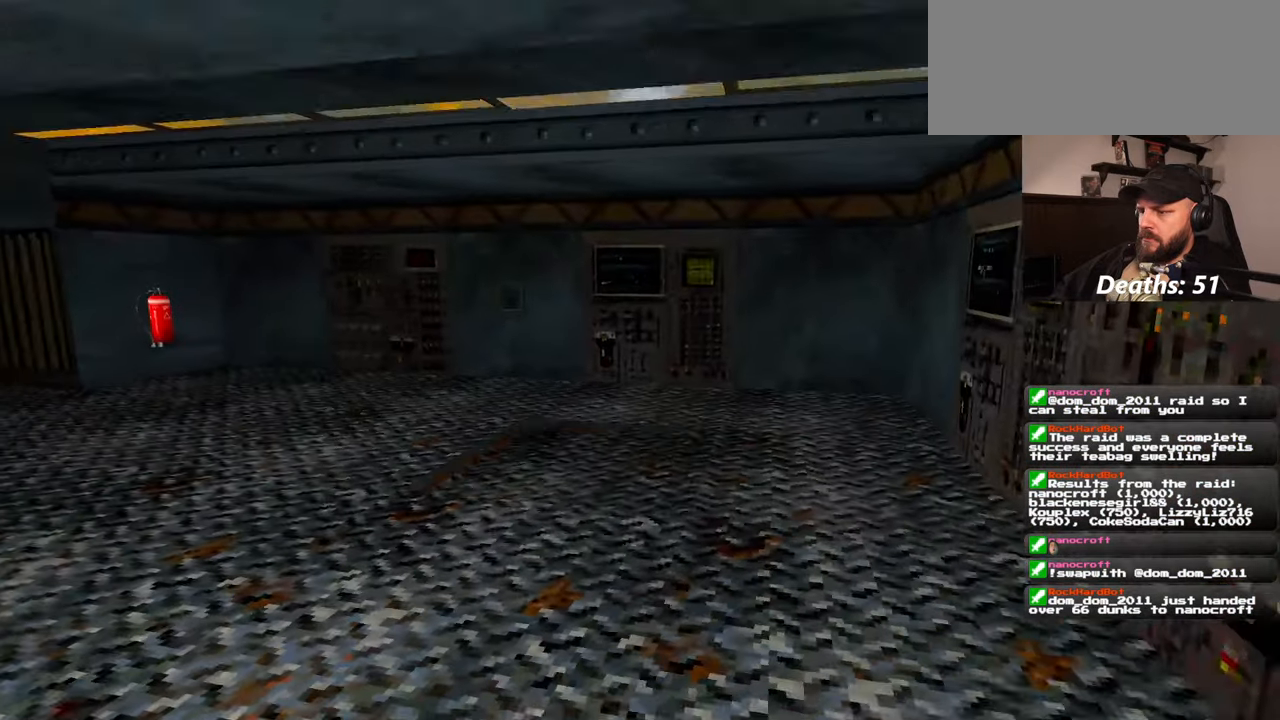
{"buttons": [], "left_stick": "center", "right_stick": "center", "events": [[234, "left_stick", "center"]]}
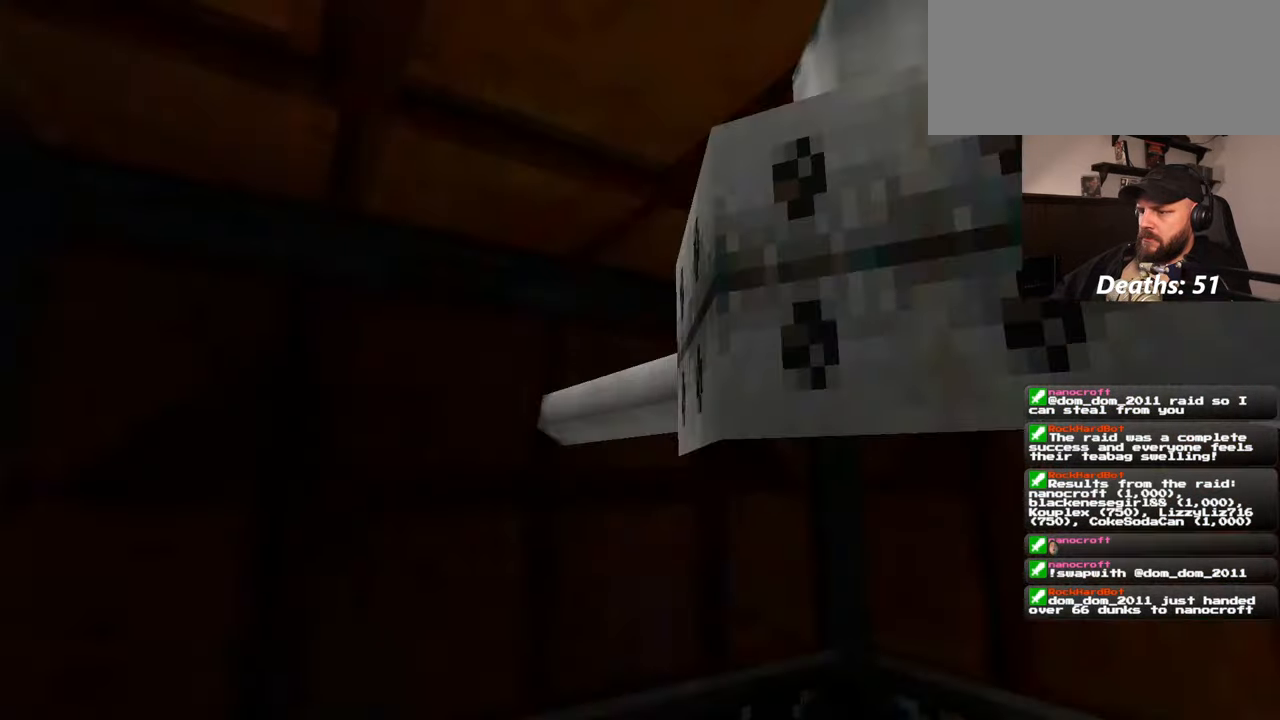
{"buttons": [], "left_stick": "up-left", "right_stick": "center", "events": [[500, "left_stick", "up-left"]]}
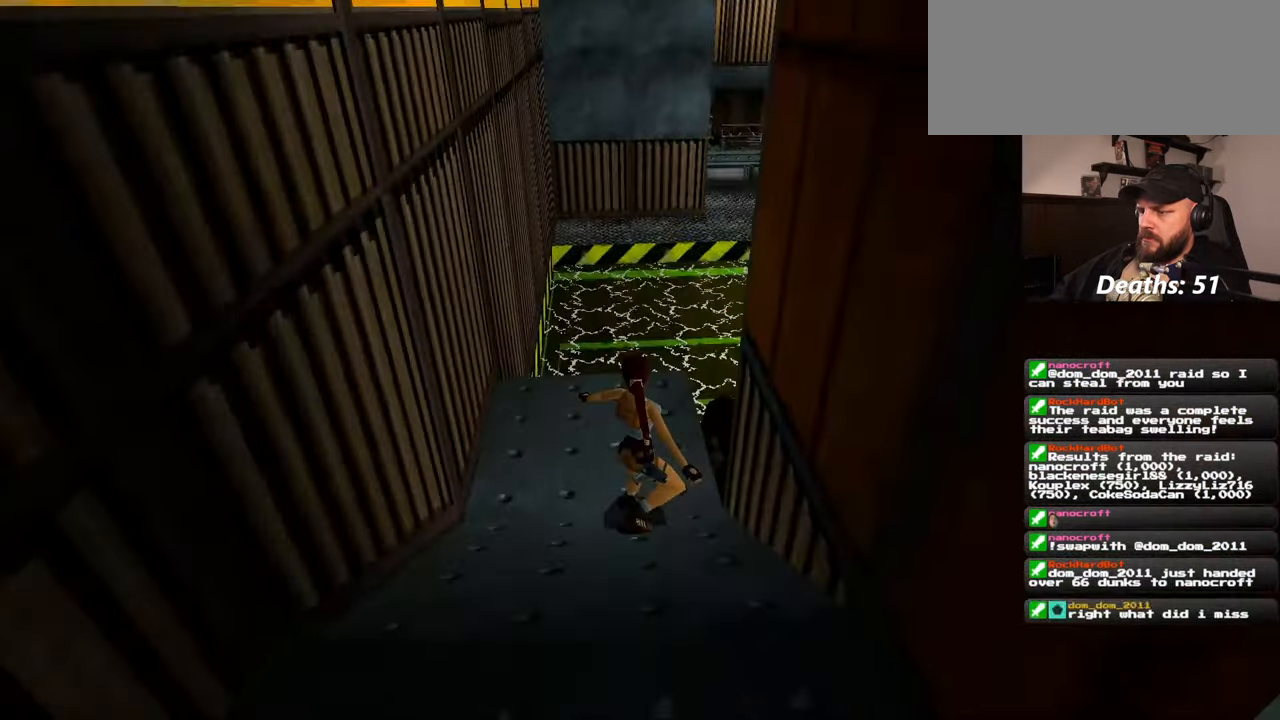
{"buttons": [], "left_stick": "up-right", "right_stick": "center", "events": [[67, "left_stick", "up"], [167, "SQUARE", "down"], [284, "SQUARE", "up"], [317, "left_stick", "up-right"]]}
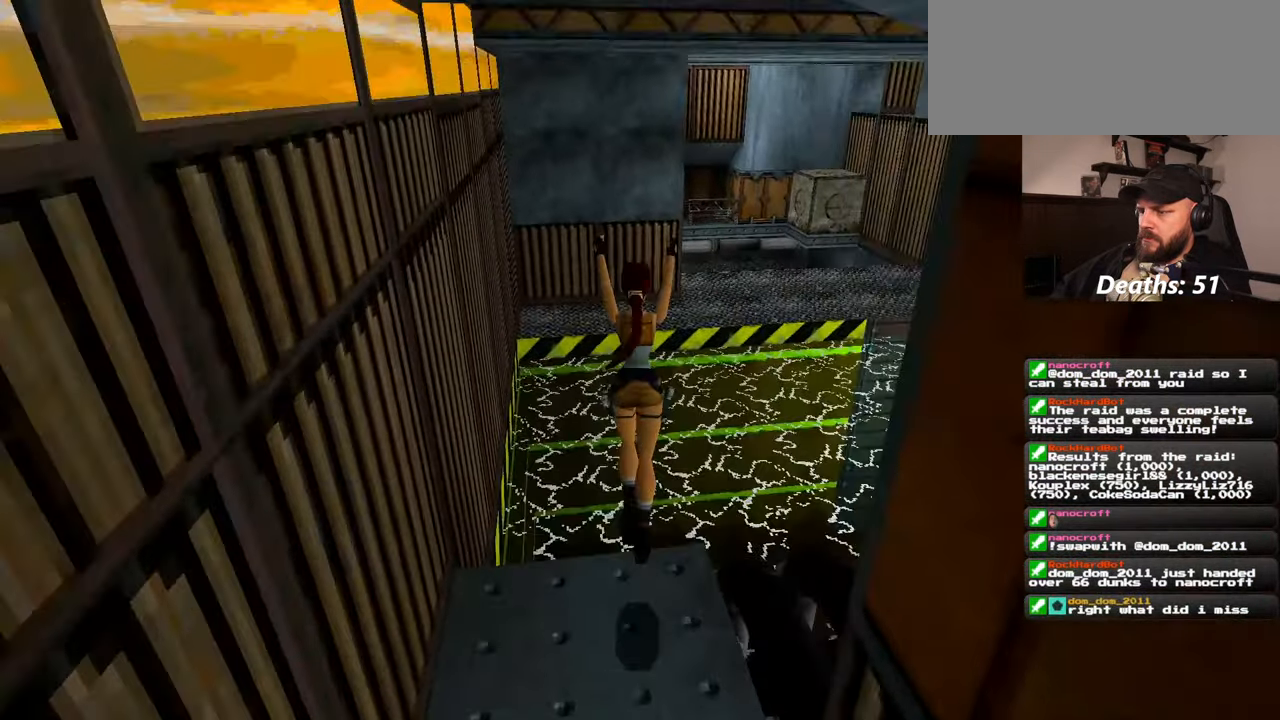
{"buttons": [], "left_stick": "up-right", "right_stick": "center", "events": []}
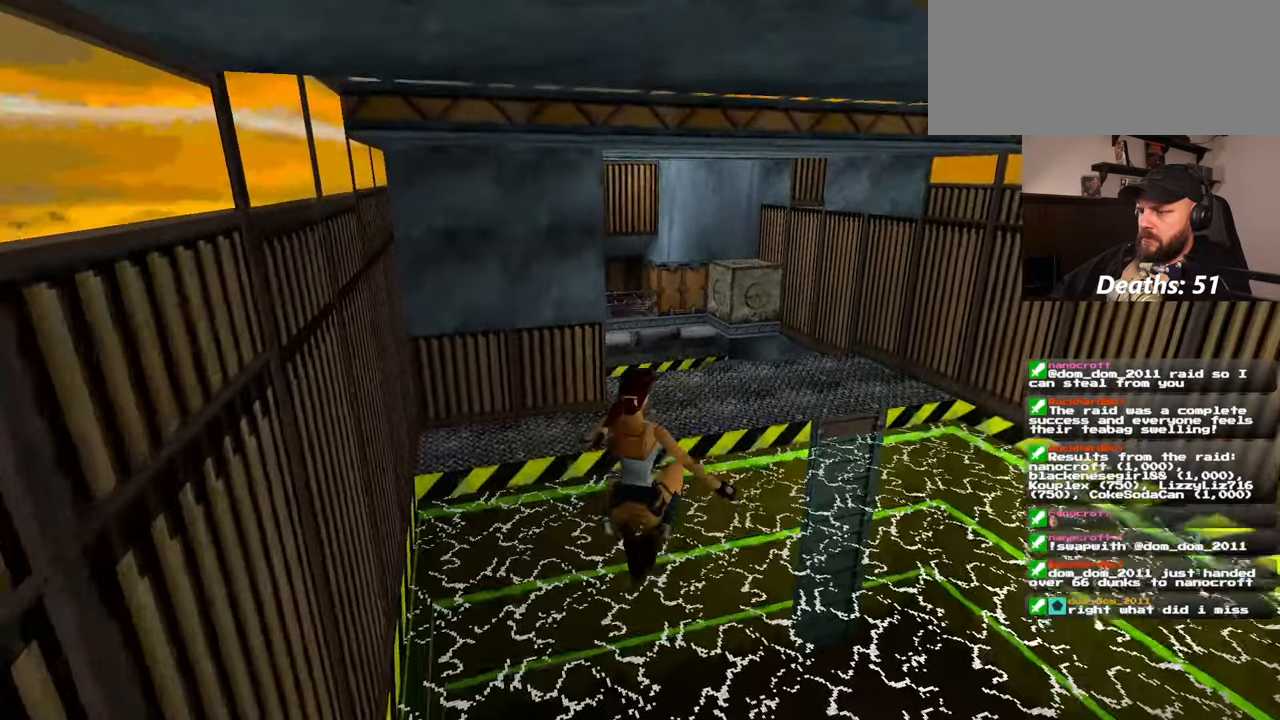
{"buttons": [], "left_stick": "up", "right_stick": "up-right"}
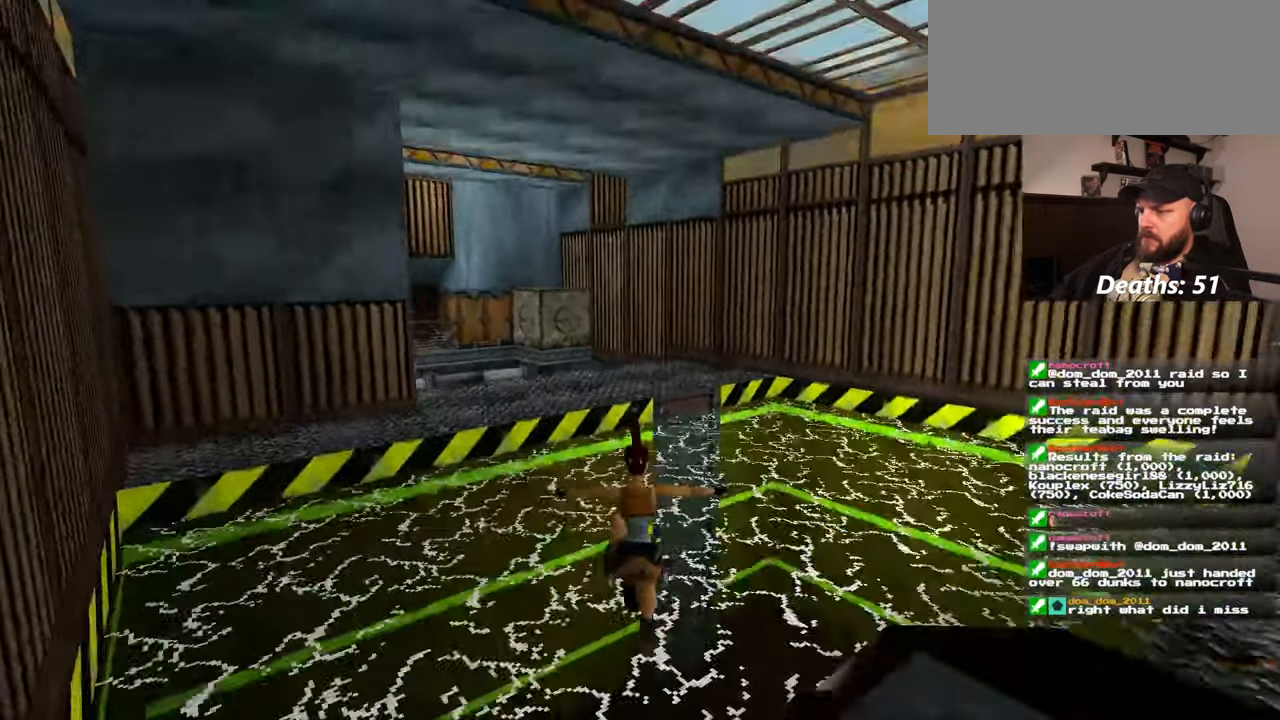
{"buttons": [], "left_stick": "up", "right_stick": "center", "events": [[300, "right_stick", "center"]]}
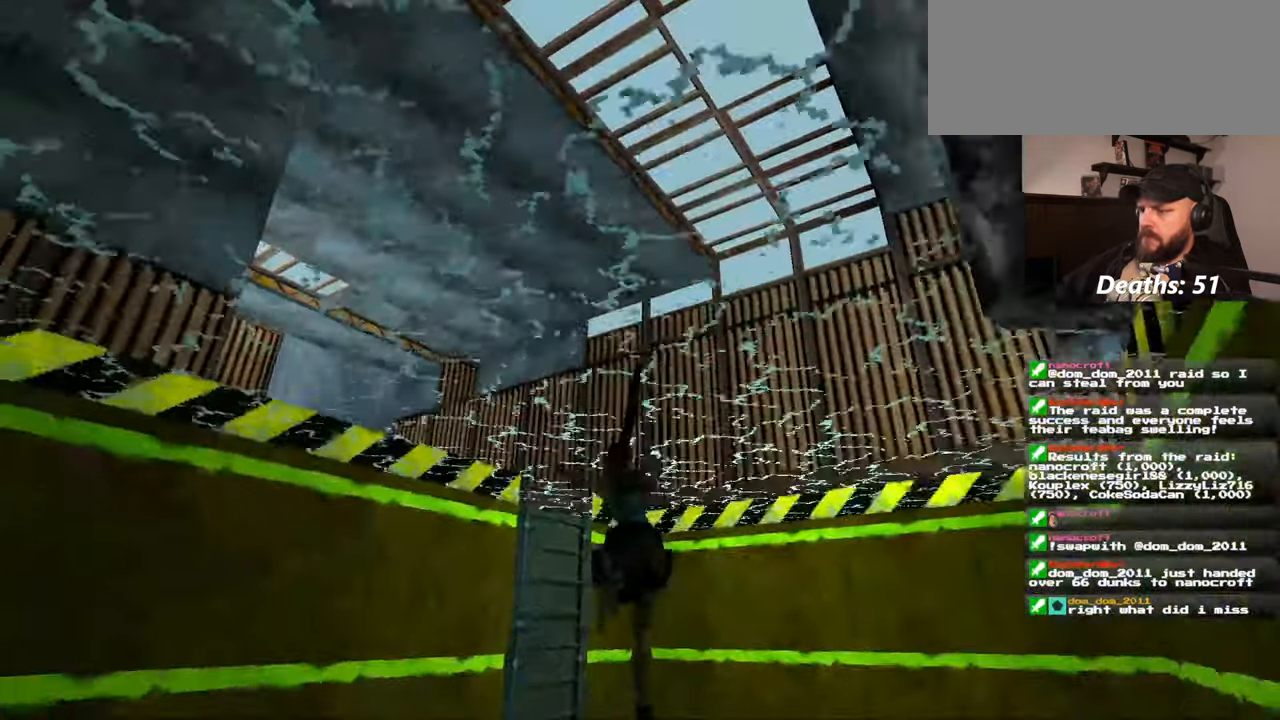
{"buttons": [], "left_stick": "up", "right_stick": "center", "events": [[300, "right_stick", "down-left"], [350, "right_stick", "center"]]}
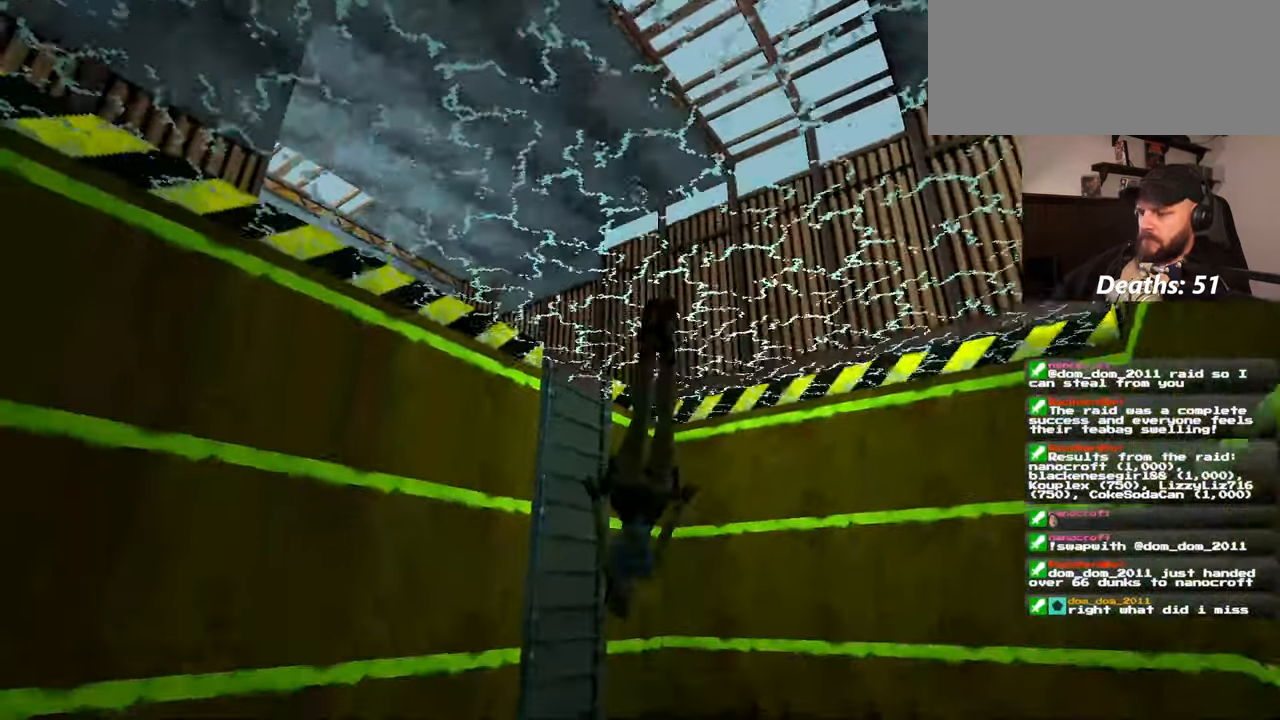
{"buttons": [], "left_stick": "up", "right_stick": "center", "events": []}
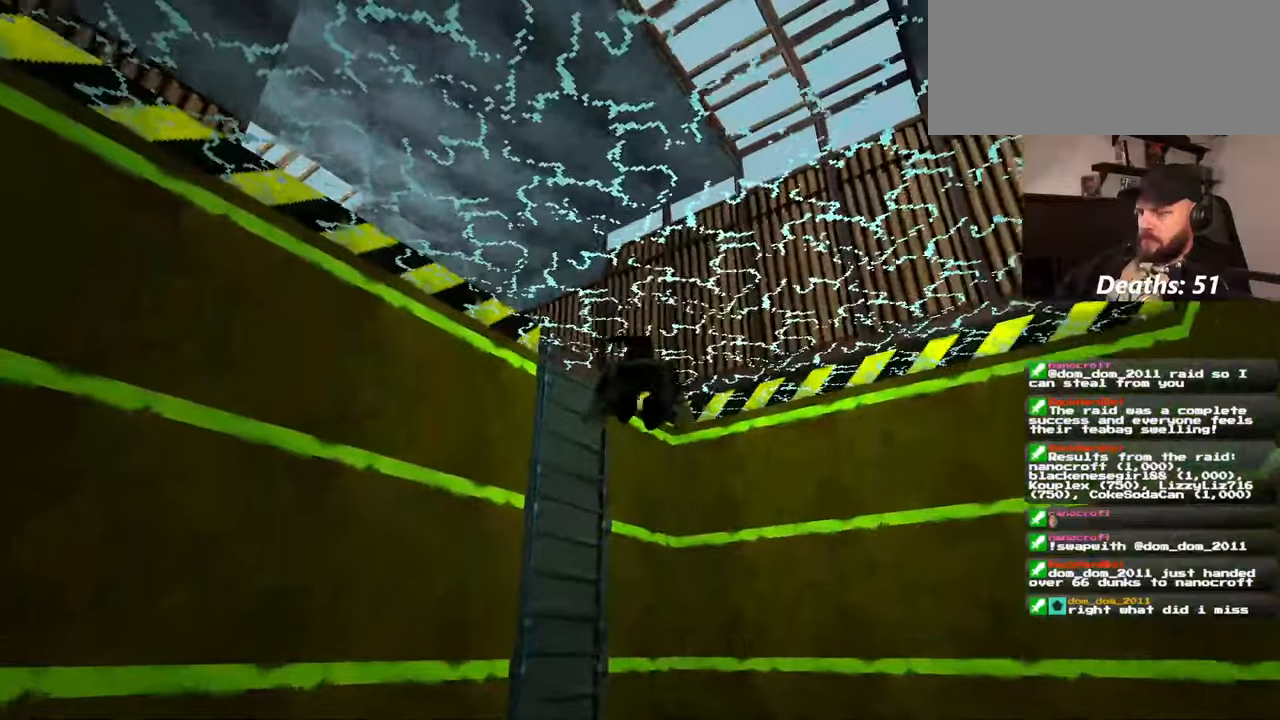
{"buttons": [], "left_stick": "up", "right_stick": "center", "events": [[17, "right_stick", "down-left"], [67, "CROSS", "down"], [134, "CROSS", "up"], [134, "right_stick", "center"], [217, "CROSS", "down"], [267, "CROSS", "up"]]}
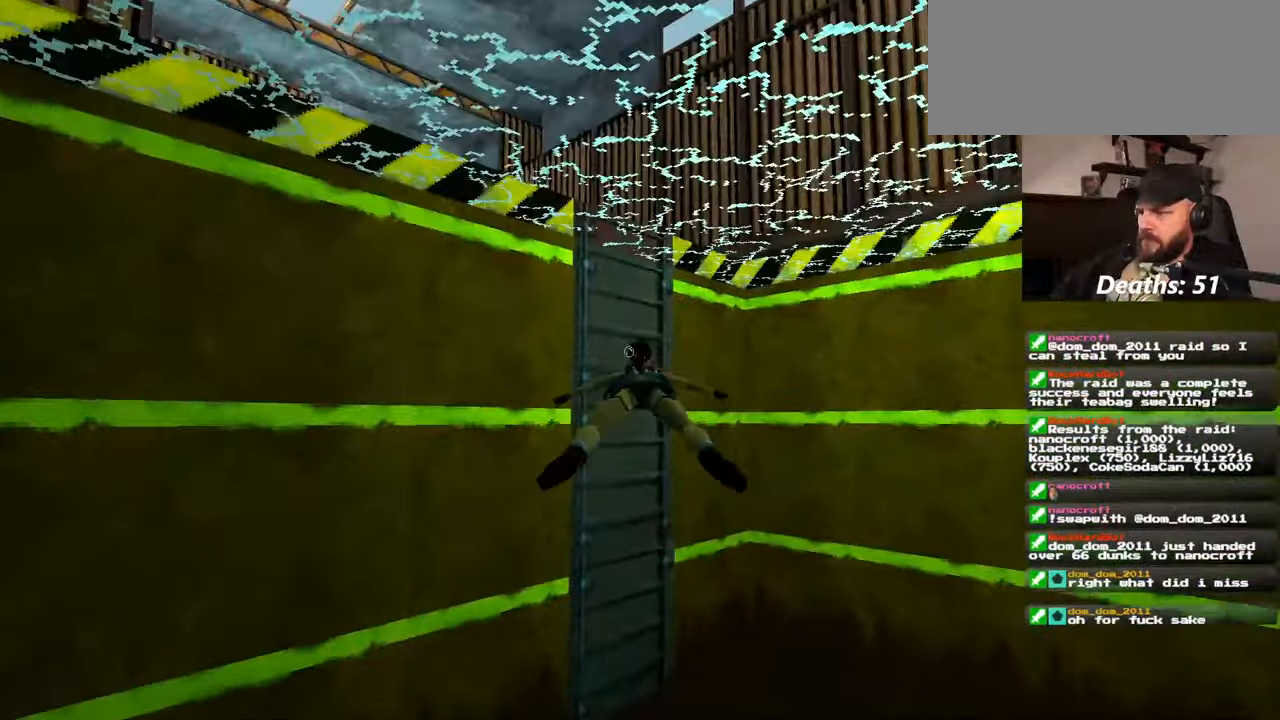
{"buttons": [], "left_stick": "up", "right_stick": "center"}
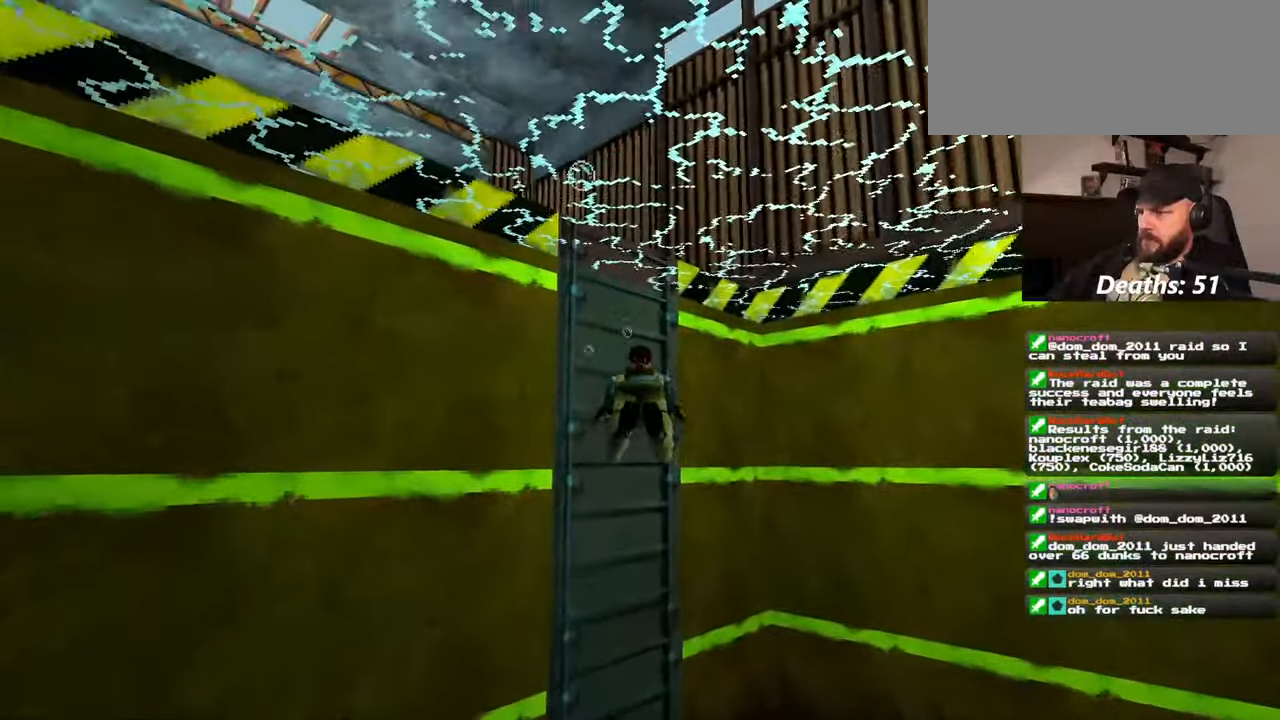
{"buttons": [], "left_stick": "up", "right_stick": "center", "events": [[50, "right_stick", "up"], [150, "right_stick", "center"]]}